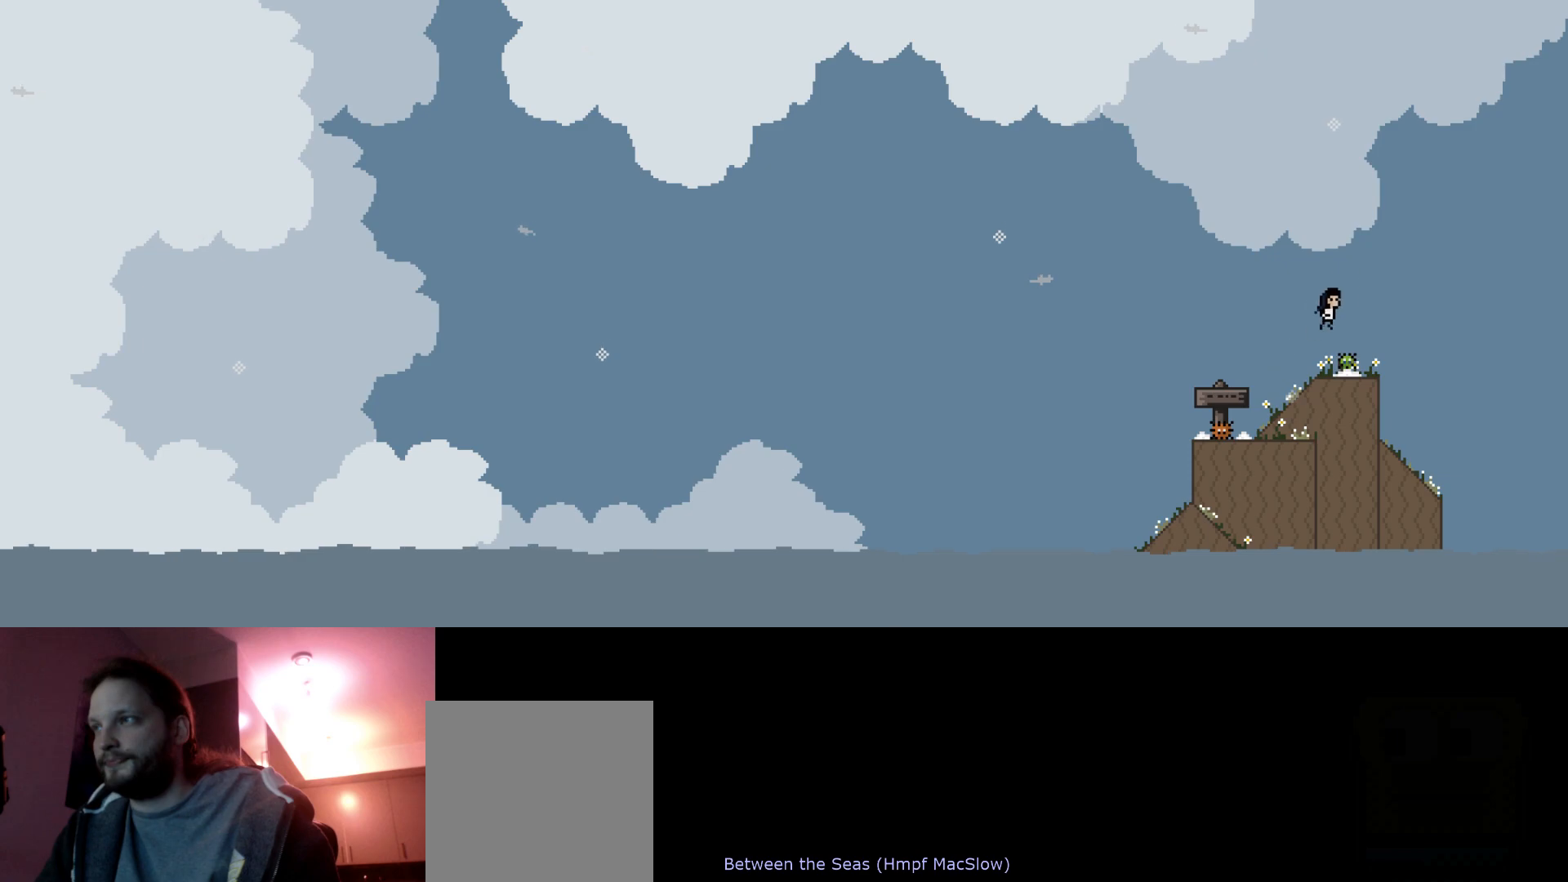
Gameplay with keyboard; each line is a JSON object with the keys held at the frame after it. "events" lists presses ("down") and releases ("up") of "down", "horn", "left", "right", "s" and "up" between this image and that frame as [ms after this image, input, new state], when the widget could be followed in between. No other keys are recorded. Mouse input is not recorded. Key names are as the overlay labels them; some are game actions (e.g. jump) rather than physical keys.
{"keys": ["down"], "events": [[16, "s", "up"]]}
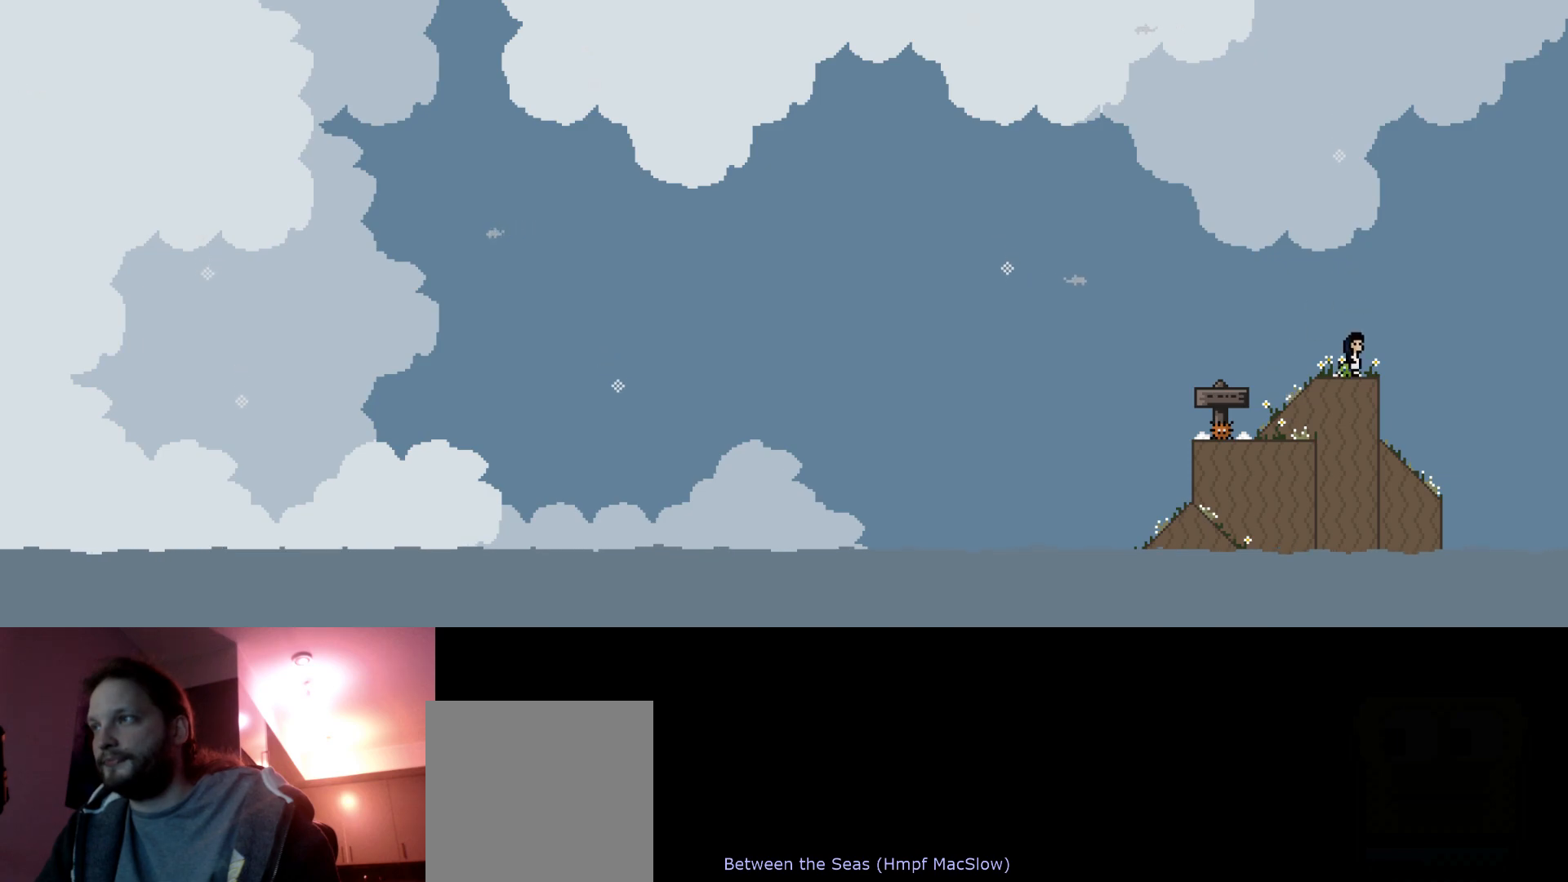
{"keys": [], "events": [[150, "down", "up"]]}
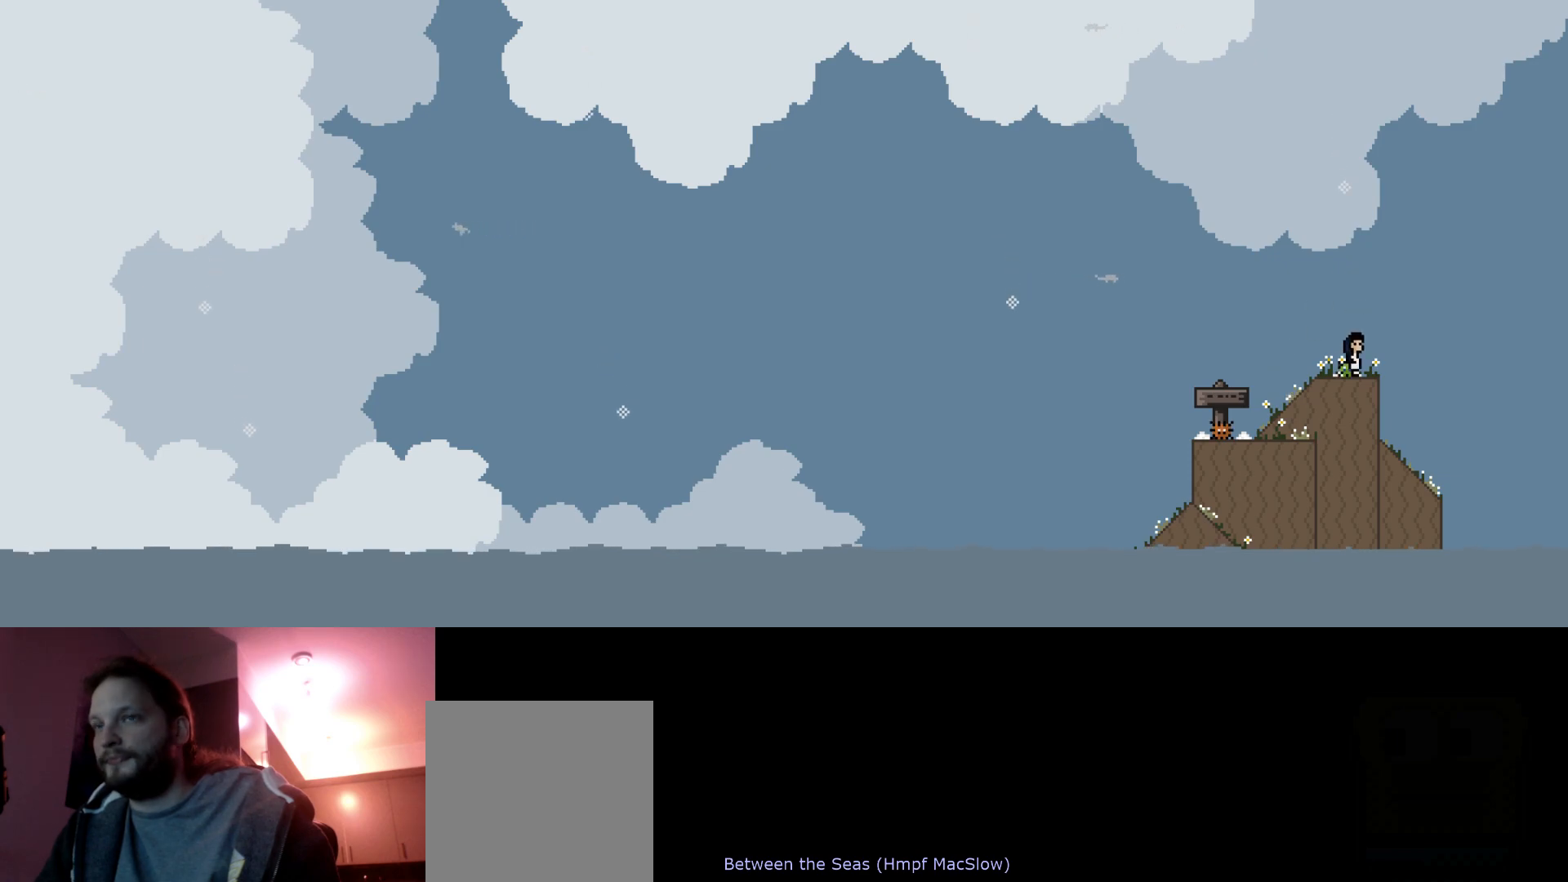
{"keys": ["right", "up"], "events": [[66, "left", "down"], [216, "left", "up"], [350, "right", "down"], [366, "up", "down"]]}
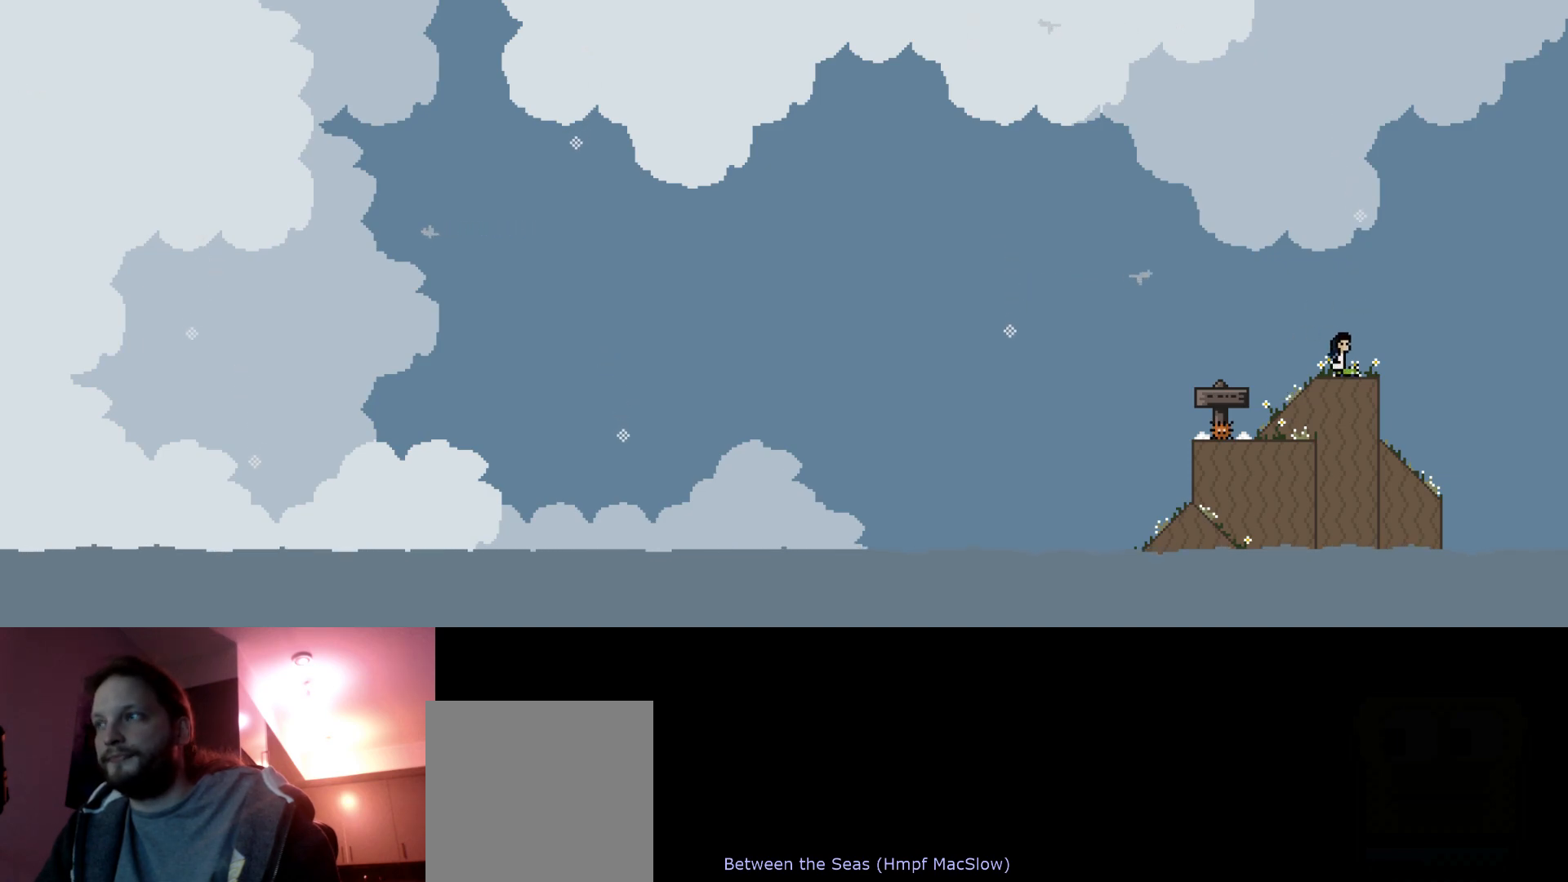
{"keys": ["right", "s", "up"], "events": [[150, "s", "down"]]}
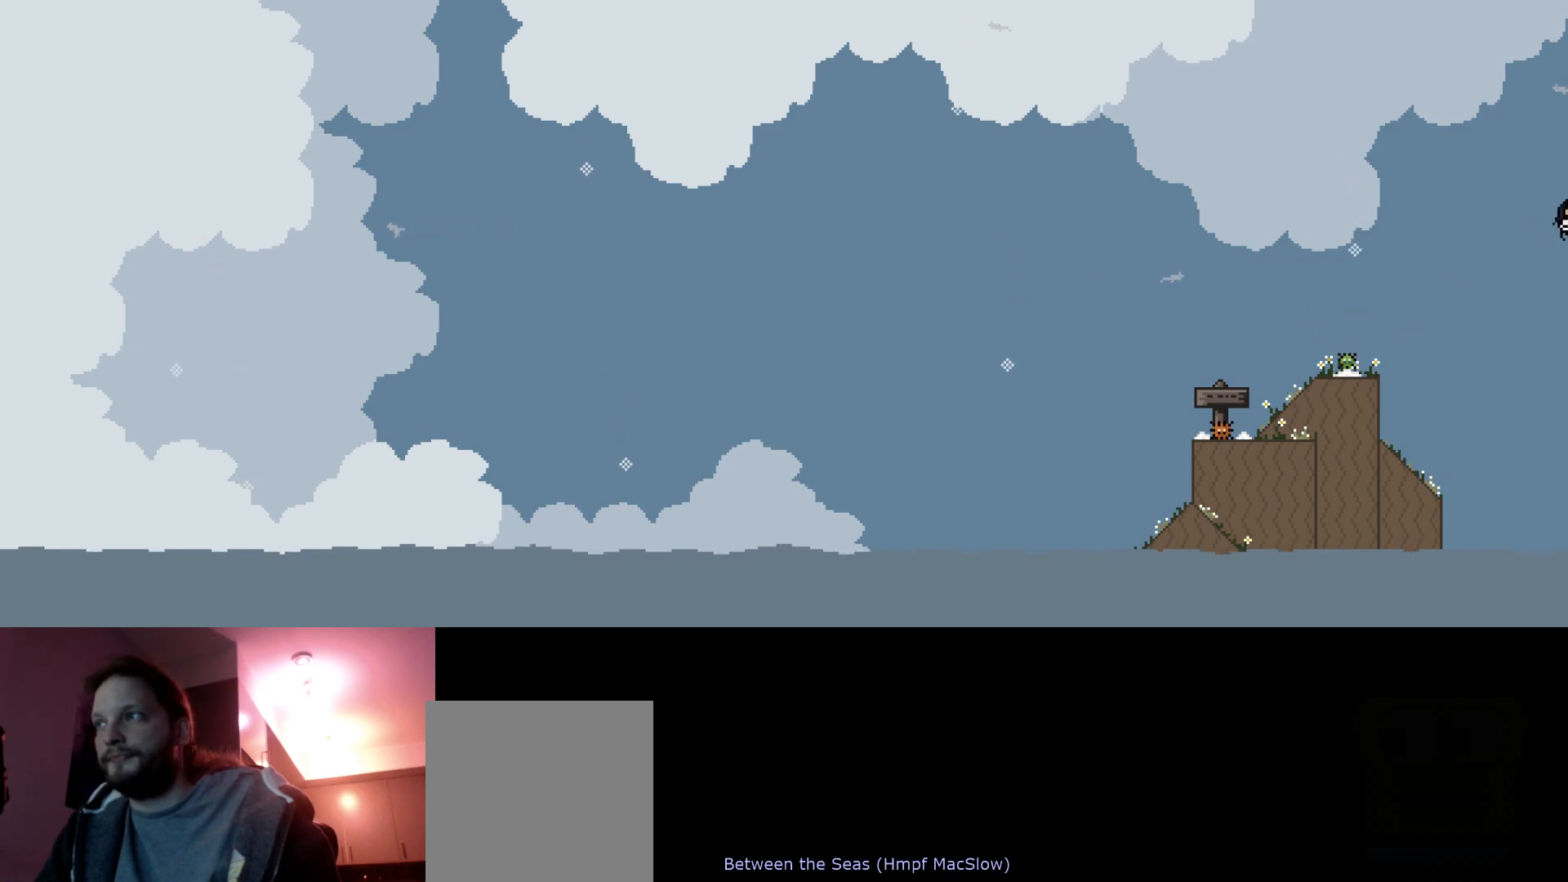
{"keys": ["up"], "events": [[416, "s", "up"], [450, "right", "up"]]}
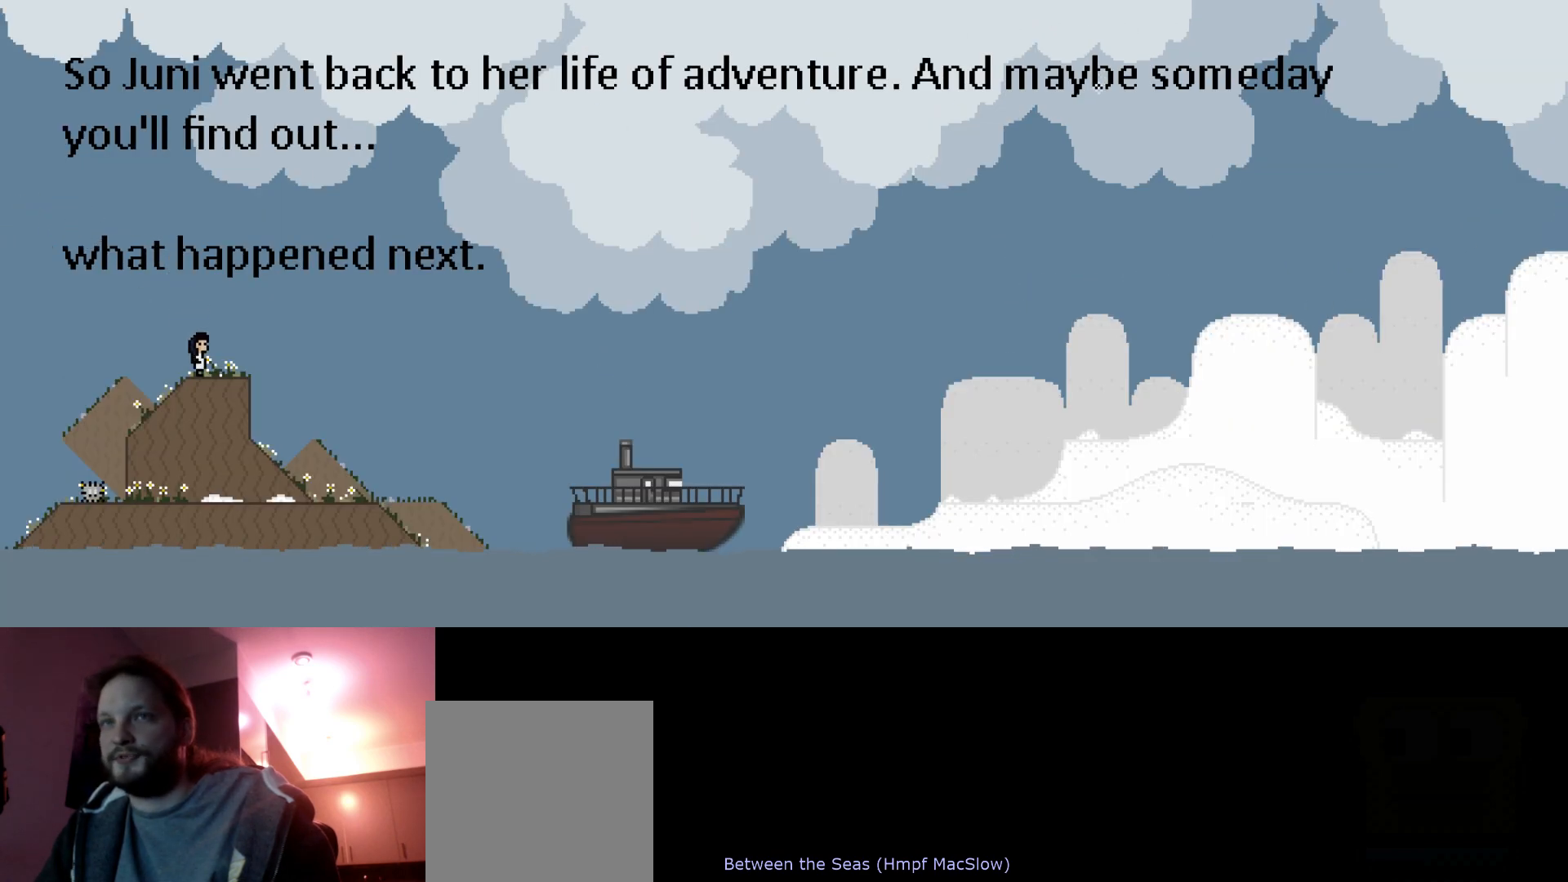
{"keys": ["up"], "events": []}
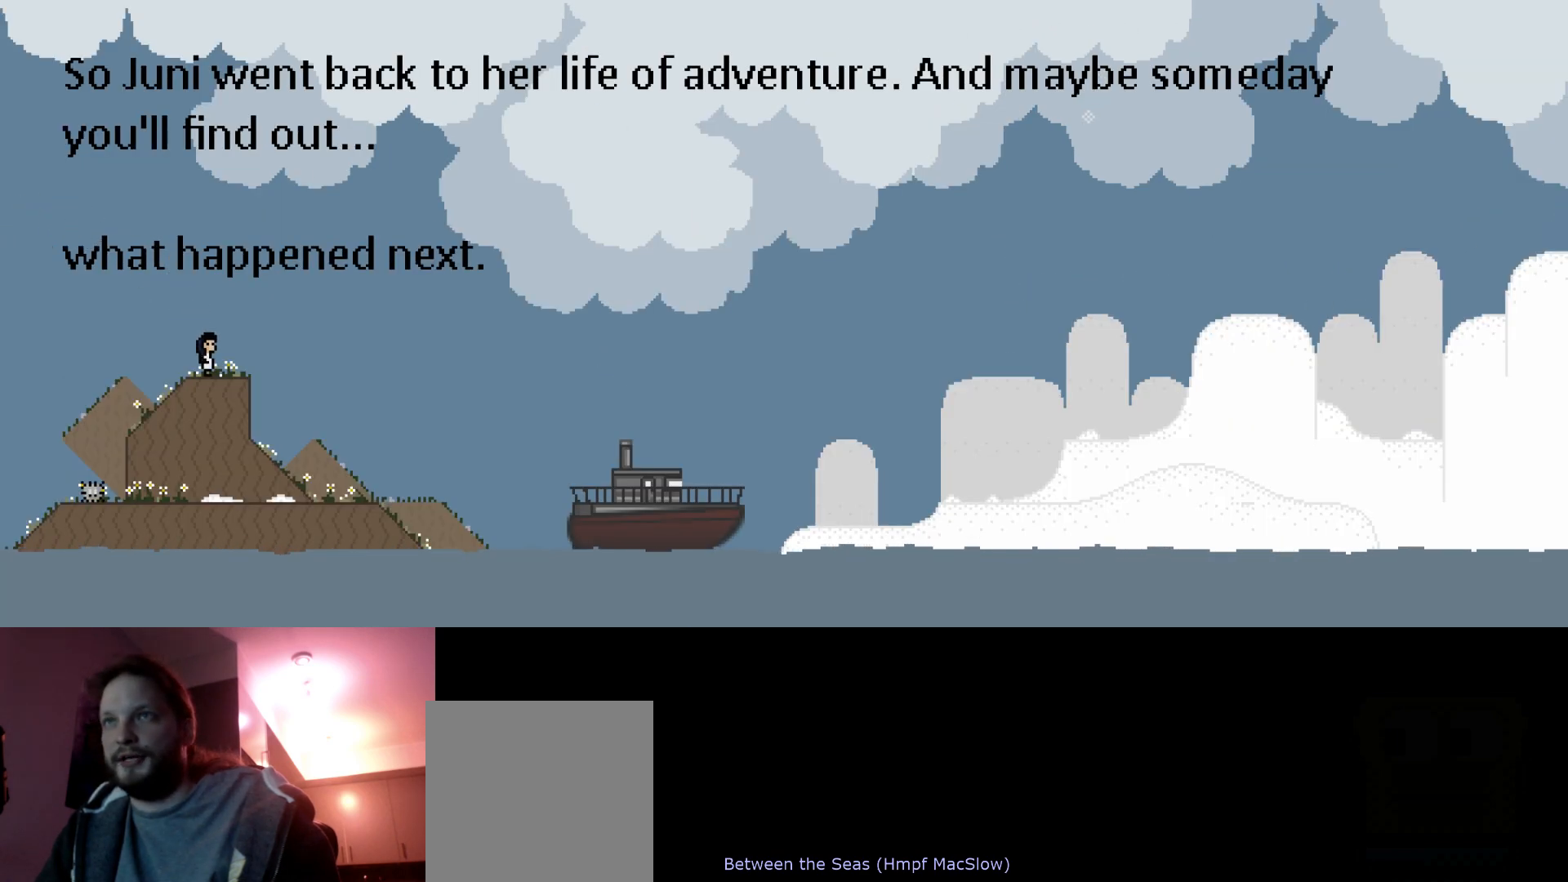
{"keys": ["up"], "events": [[100, "right", "down"], [366, "right", "up"]]}
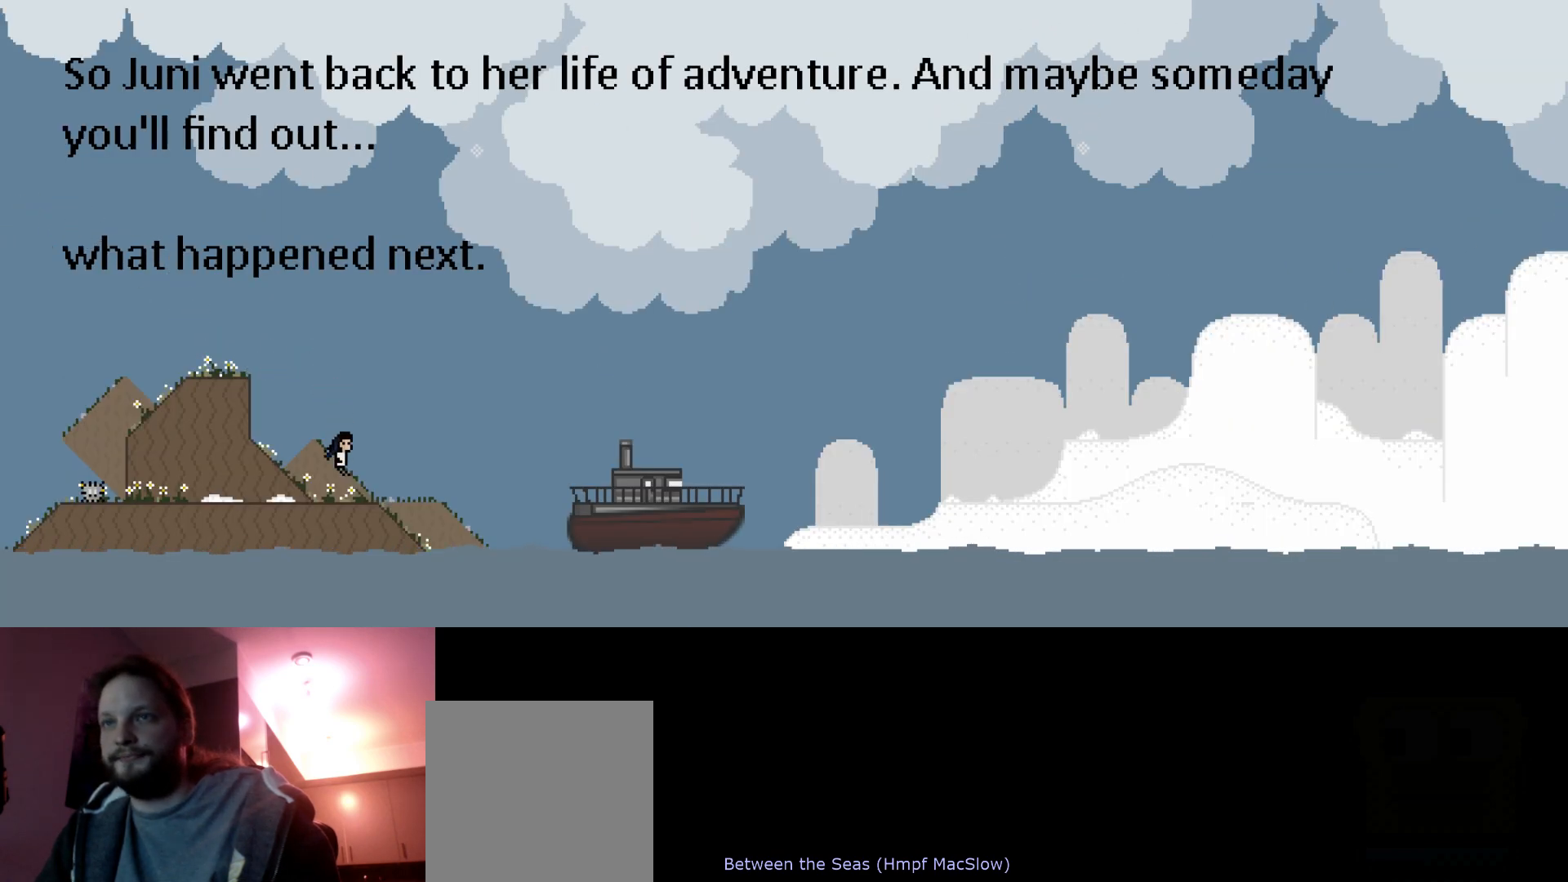
{"keys": ["right", "up"], "events": [[166, "right", "down"], [166, "s", "down"], [500, "s", "up"]]}
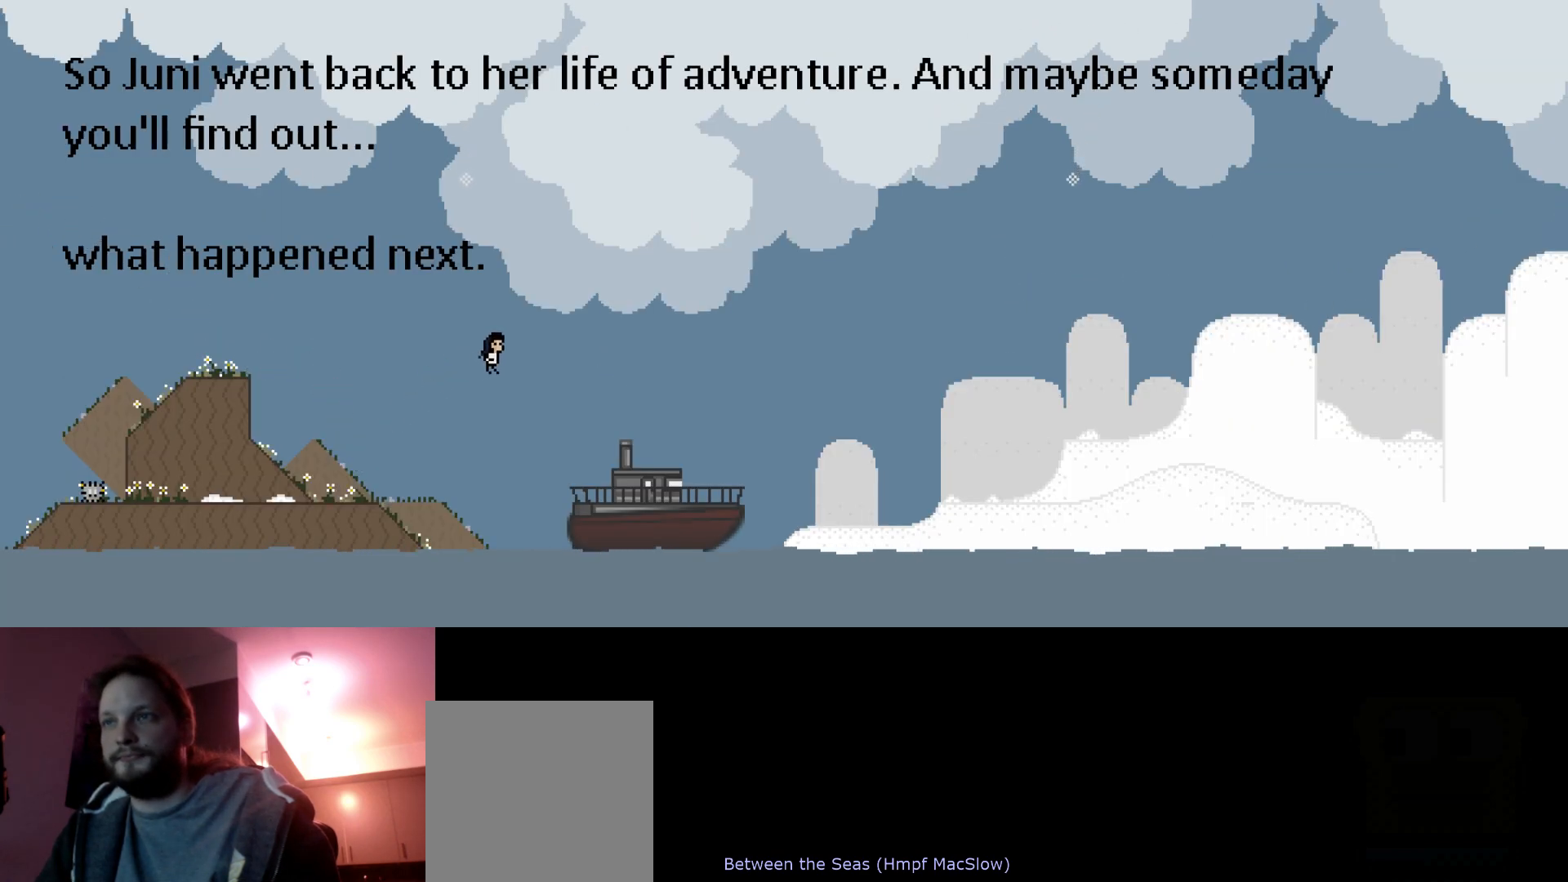
{"keys": ["up"], "events": [[333, "right", "up"]]}
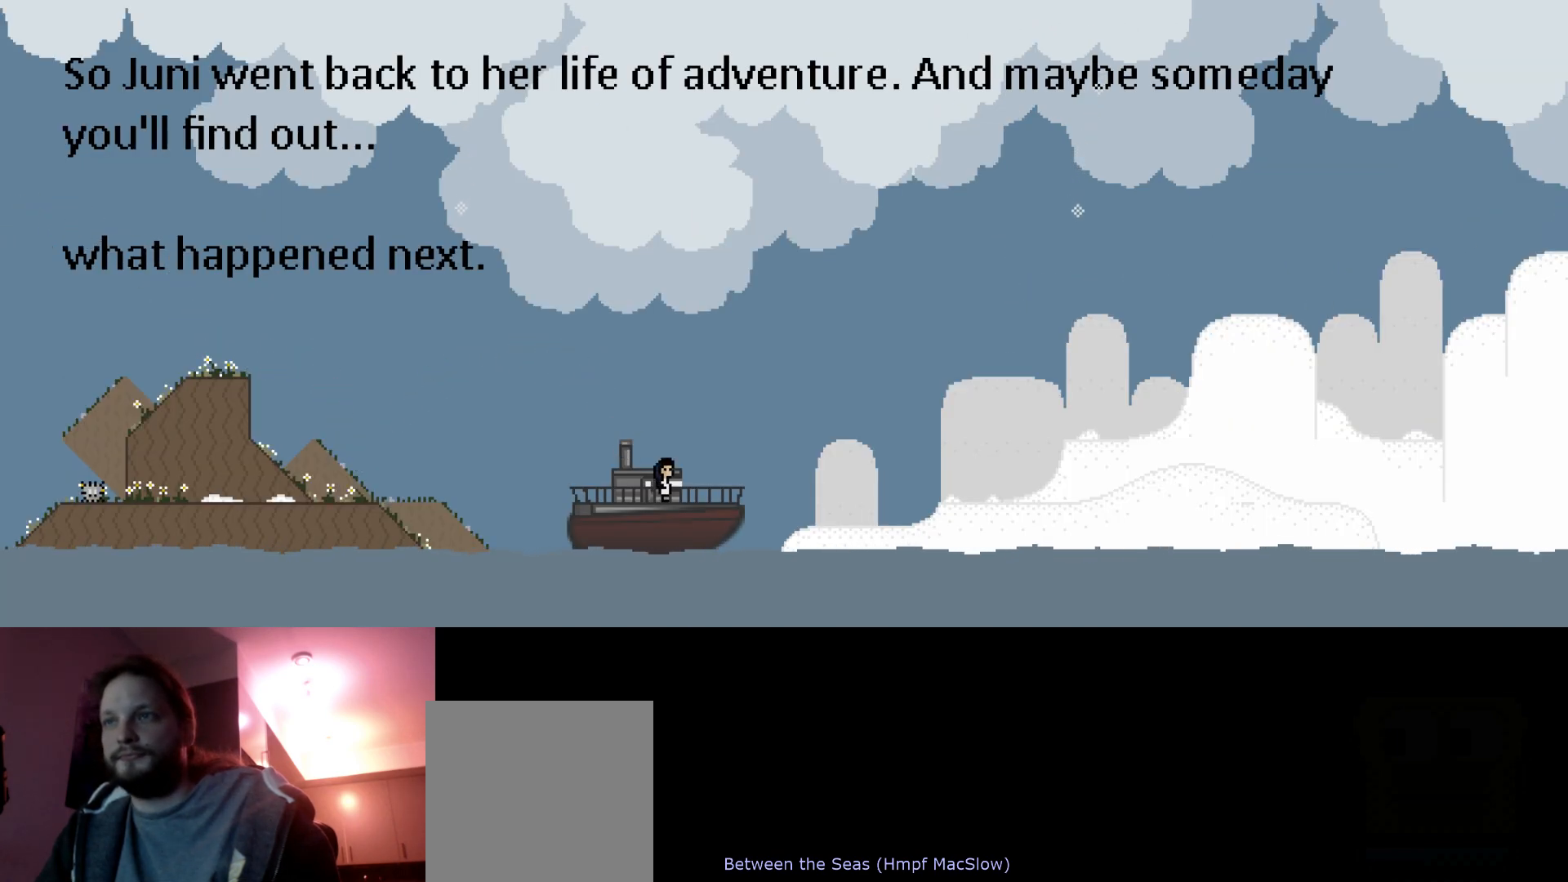
{"keys": ["right", "s", "up"], "events": [[366, "right", "down"], [433, "s", "down"]]}
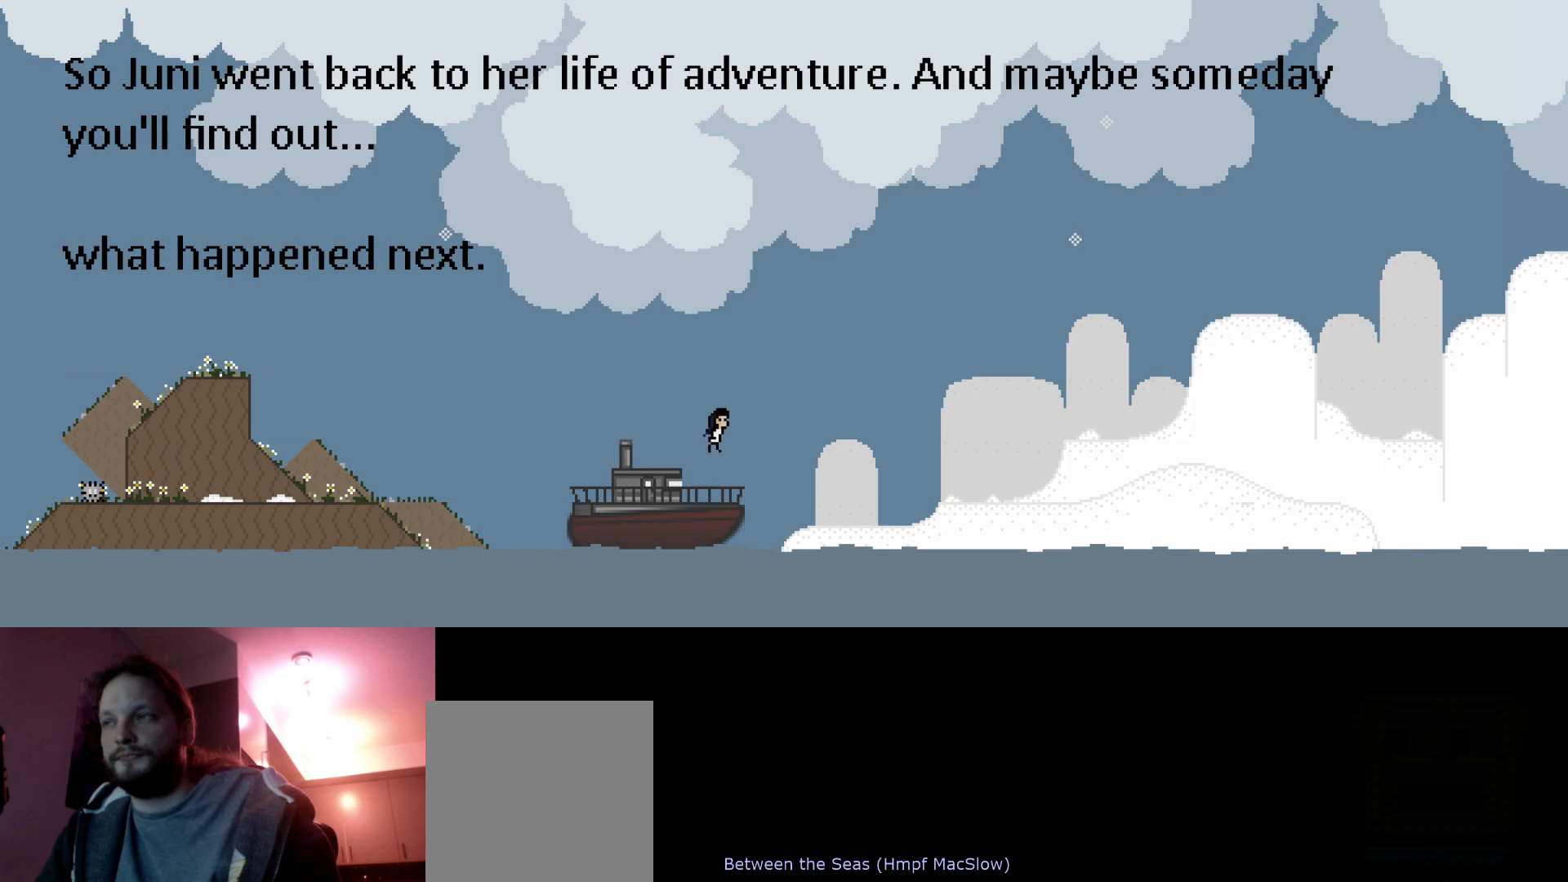
{"keys": ["right", "up"], "events": [[66, "s", "up"]]}
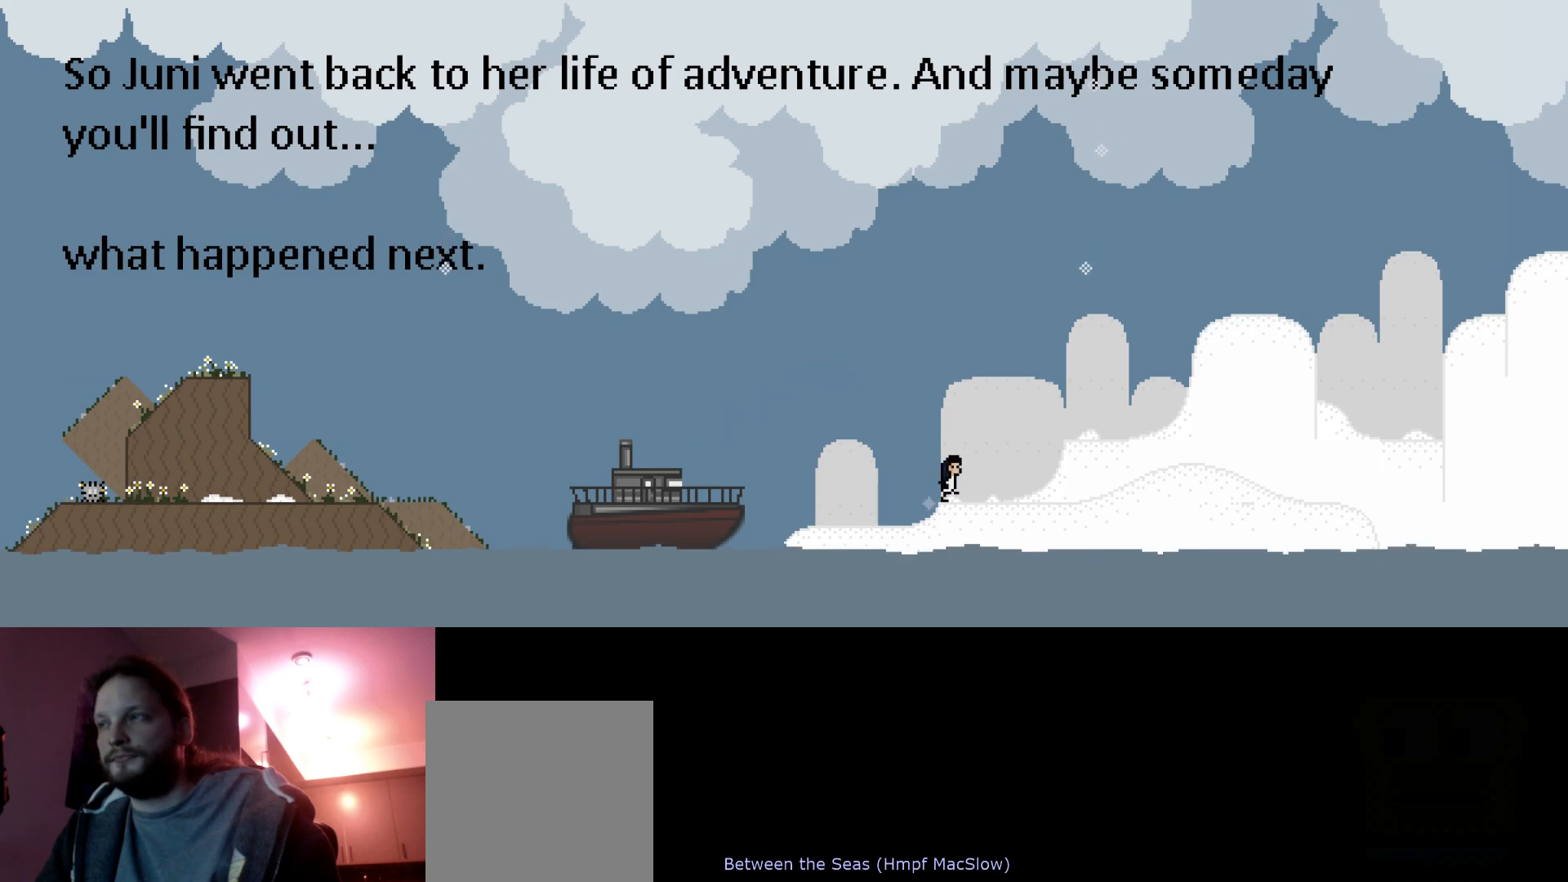
{"keys": ["right", "up"], "events": [[16, "s", "down"], [200, "s", "up"]]}
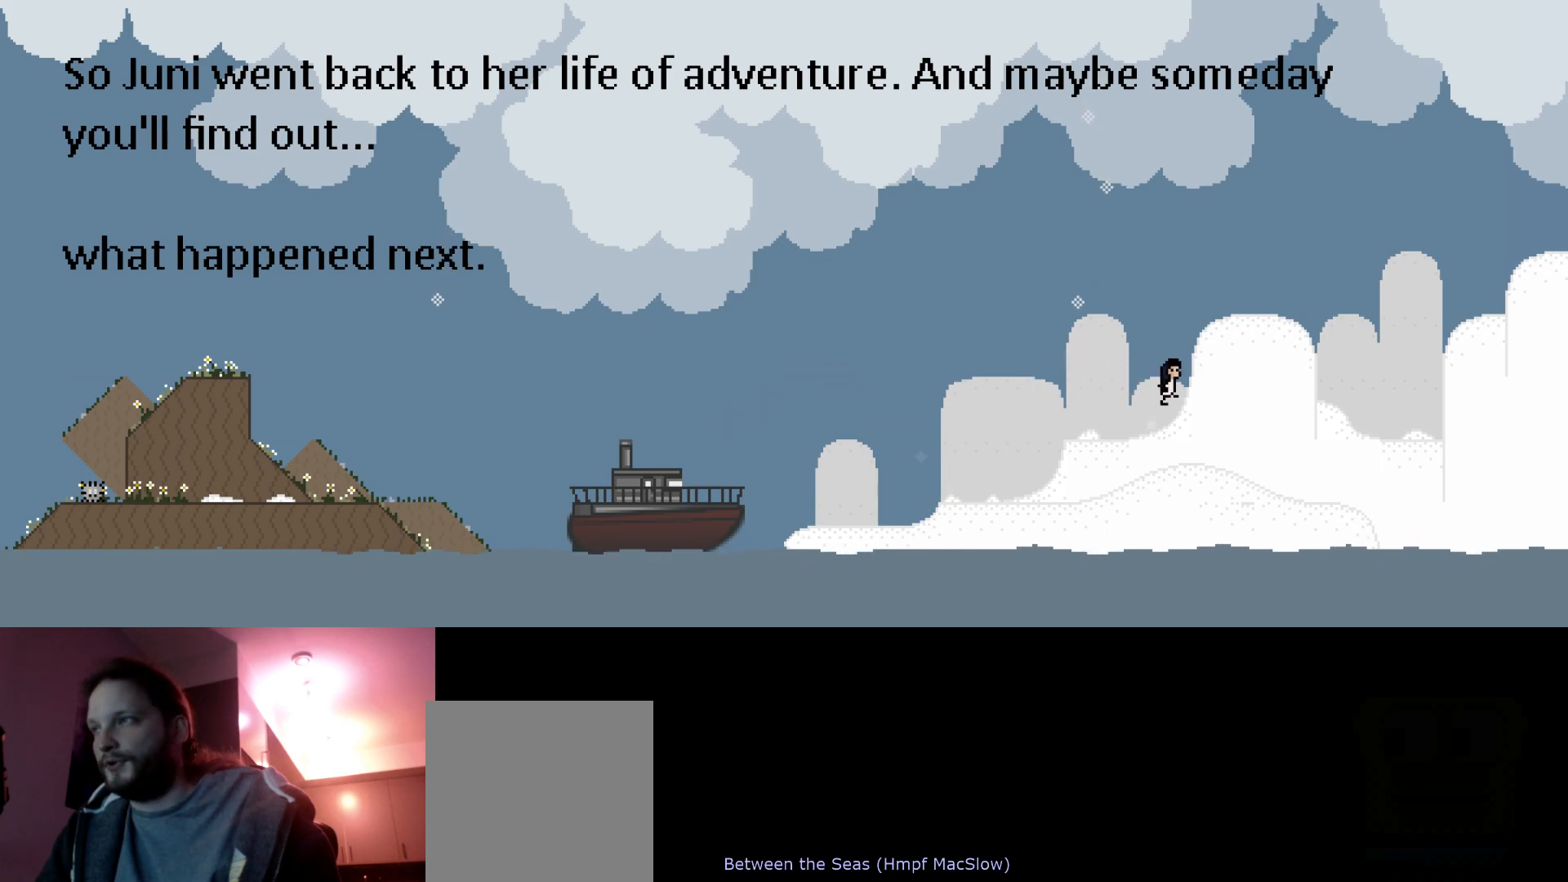
{"keys": ["up"], "events": [[33, "s", "down"], [316, "s", "up"], [400, "right", "up"]]}
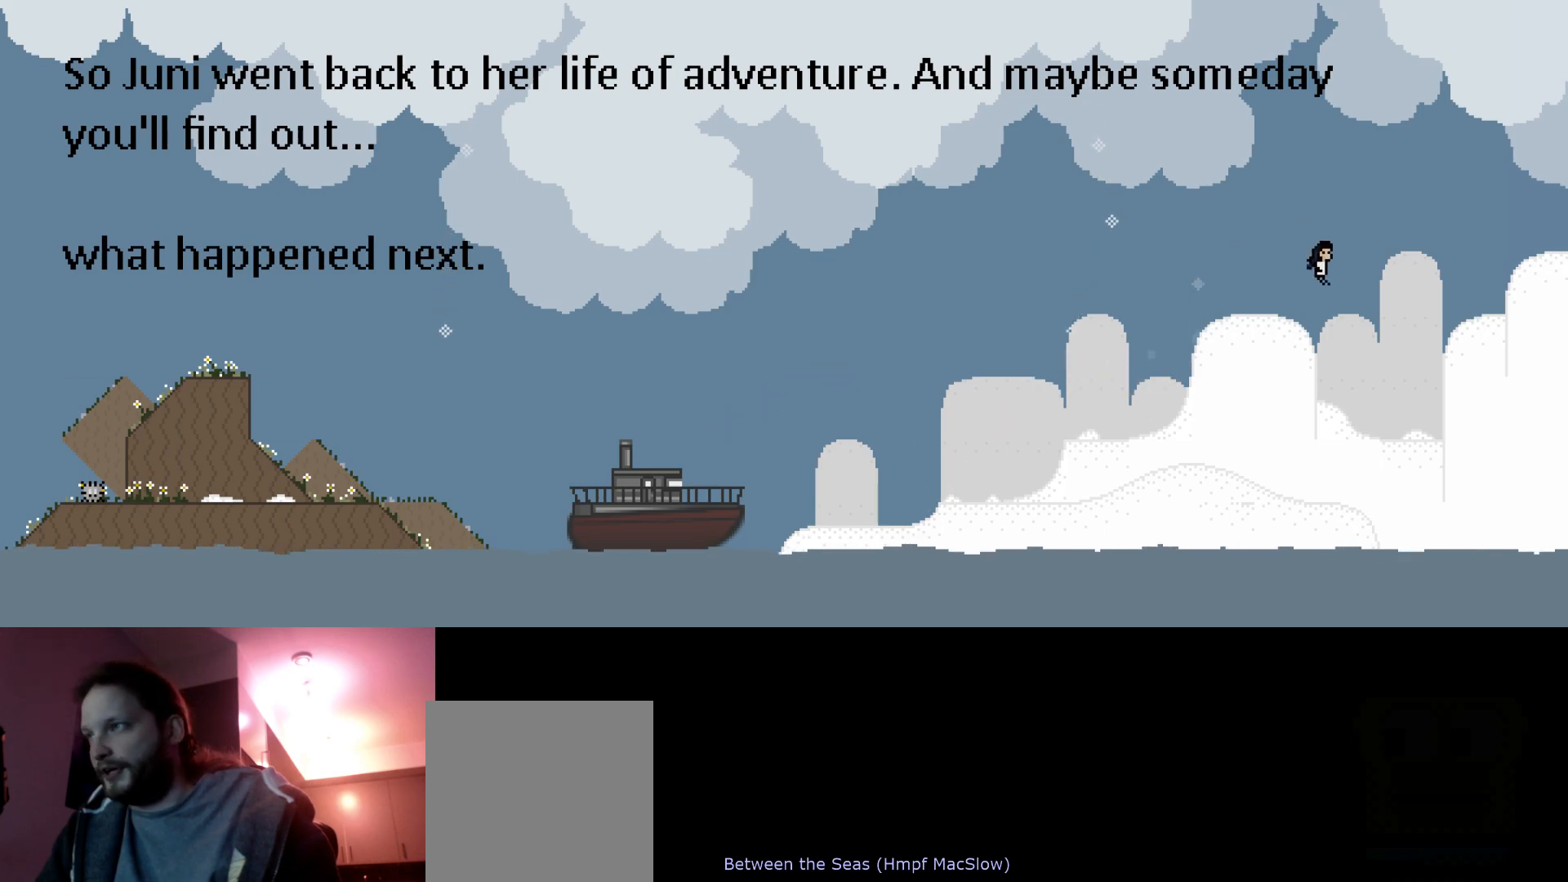
{"keys": ["right", "up"], "events": [[300, "s", "down"], [333, "right", "down"], [483, "s", "up"]]}
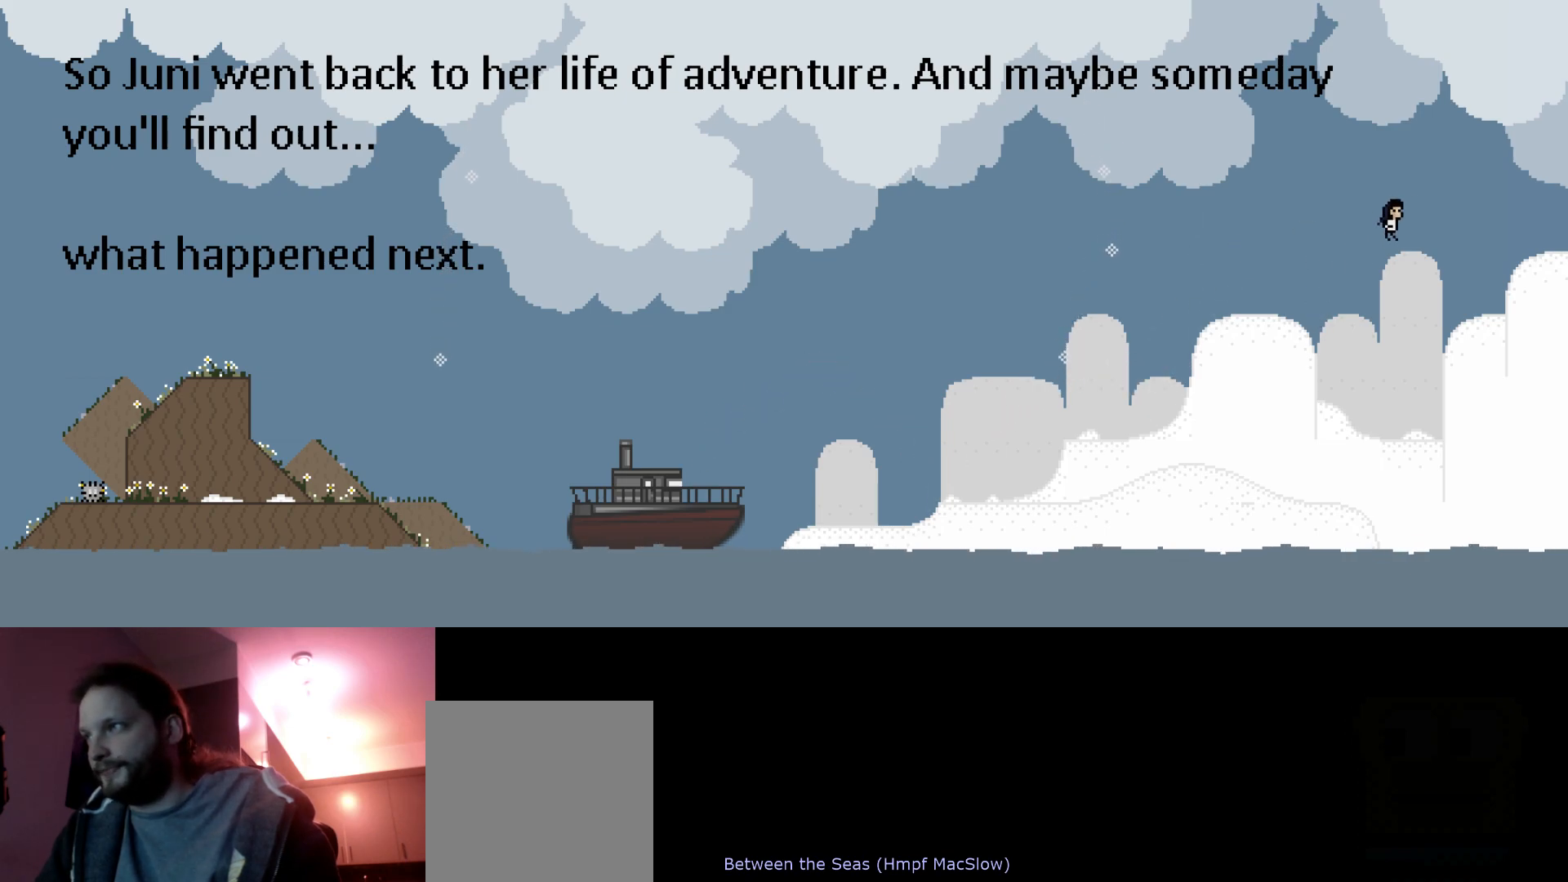
{"keys": [], "events": [[283, "right", "up"], [466, "up", "up"]]}